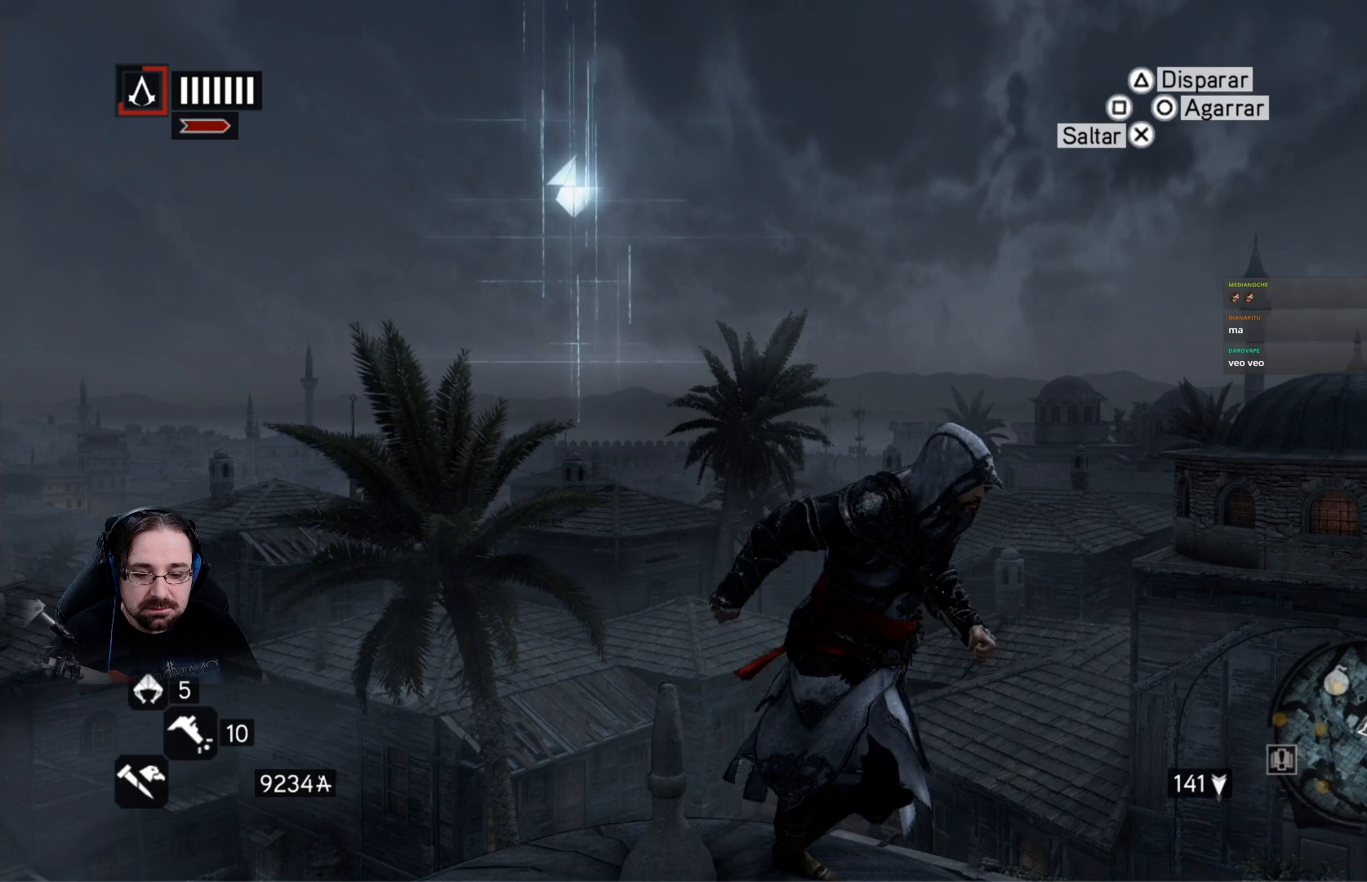
Gameplay with a controller (PlayStation layout); each line is a JSON object with the inputs held at the frame after it. "events" lists button and stick changes between this image and that frame as [ms after this image, input, new state], when the widget could be followed in between.
{"buttons": [], "left_stick": "left", "right_stick": "center", "events": [[100, "R2", "up"], [333, "left_stick", "left"]]}
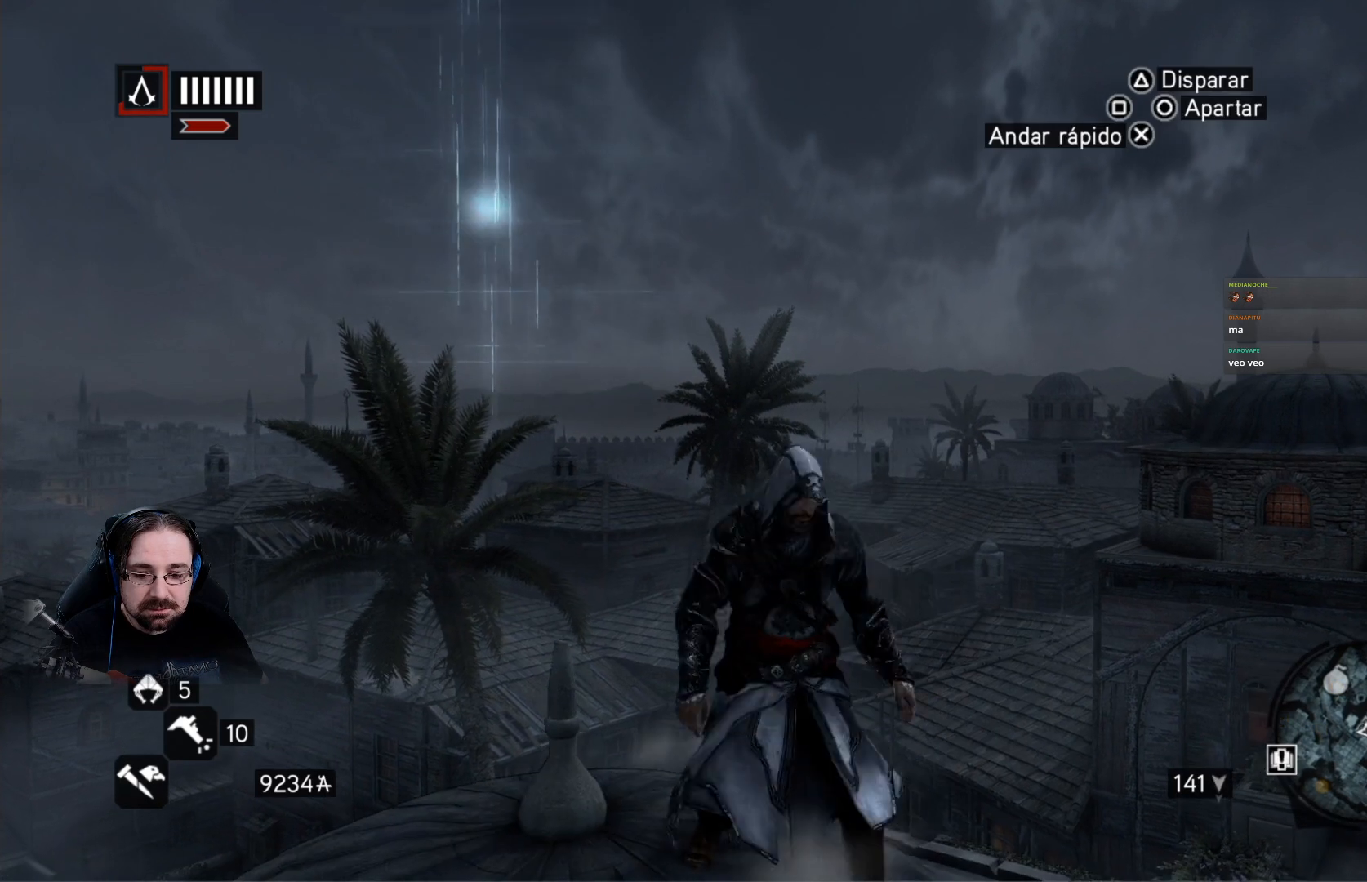
{"buttons": [], "left_stick": "center", "right_stick": "center", "events": [[100, "left_stick", "up-left"], [333, "left_stick", "center"]]}
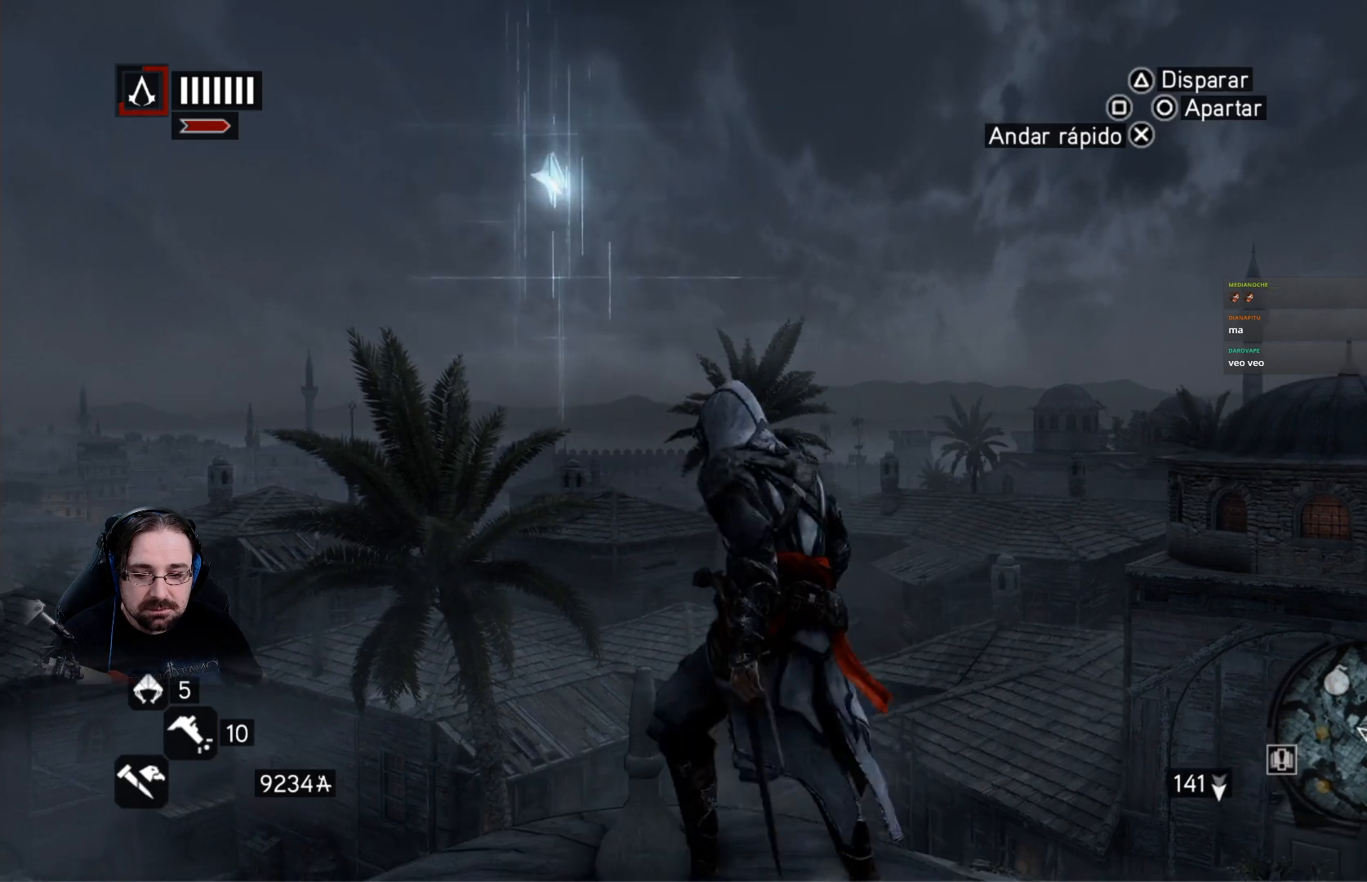
{"buttons": ["R2"], "left_stick": "down-left", "right_stick": "center", "events": [[100, "R2", "down"], [100, "left_stick", "down-left"]]}
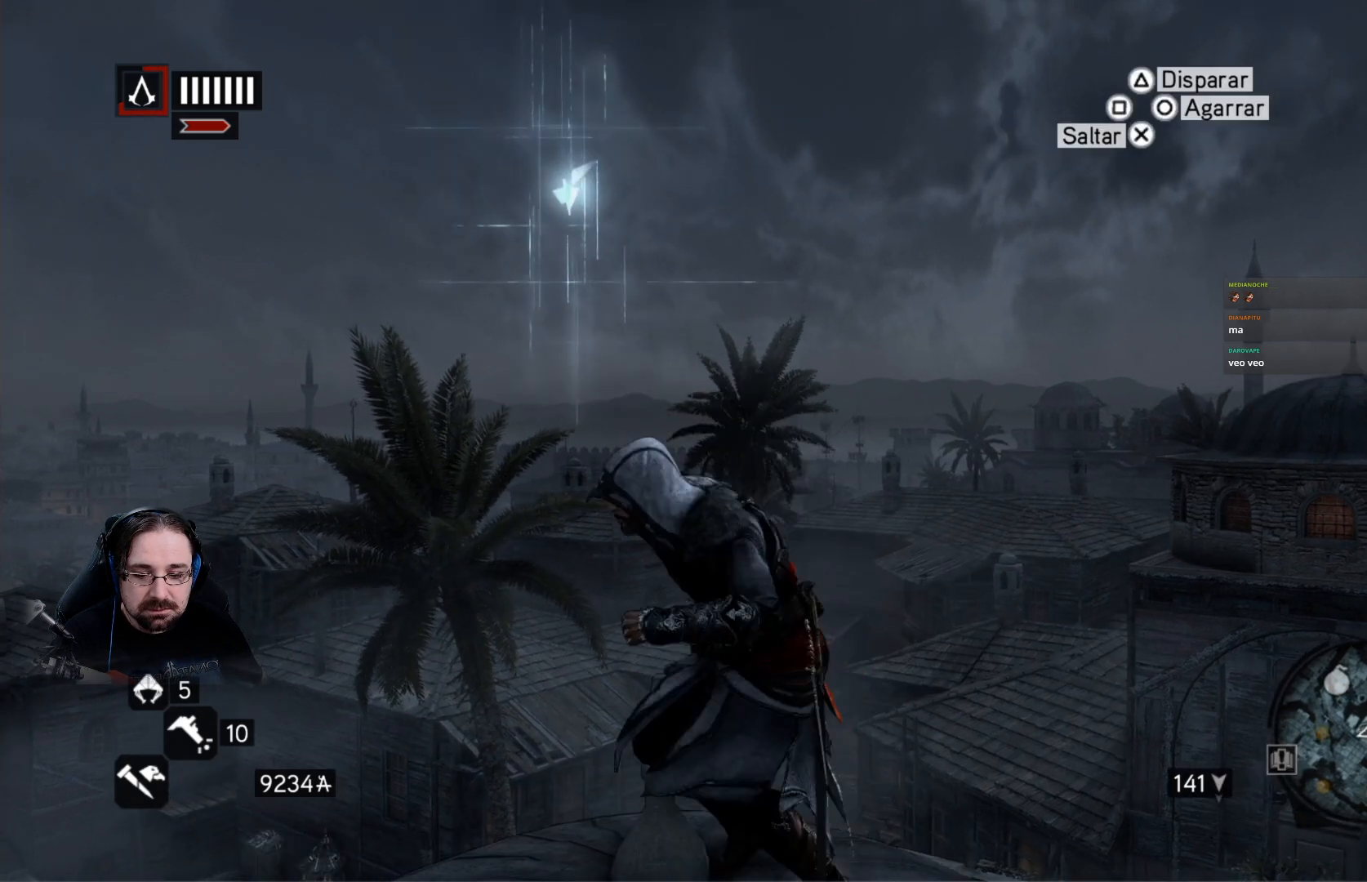
{"buttons": [], "left_stick": "center", "right_stick": "center", "events": [[33, "R2", "up"], [33, "left_stick", "center"]]}
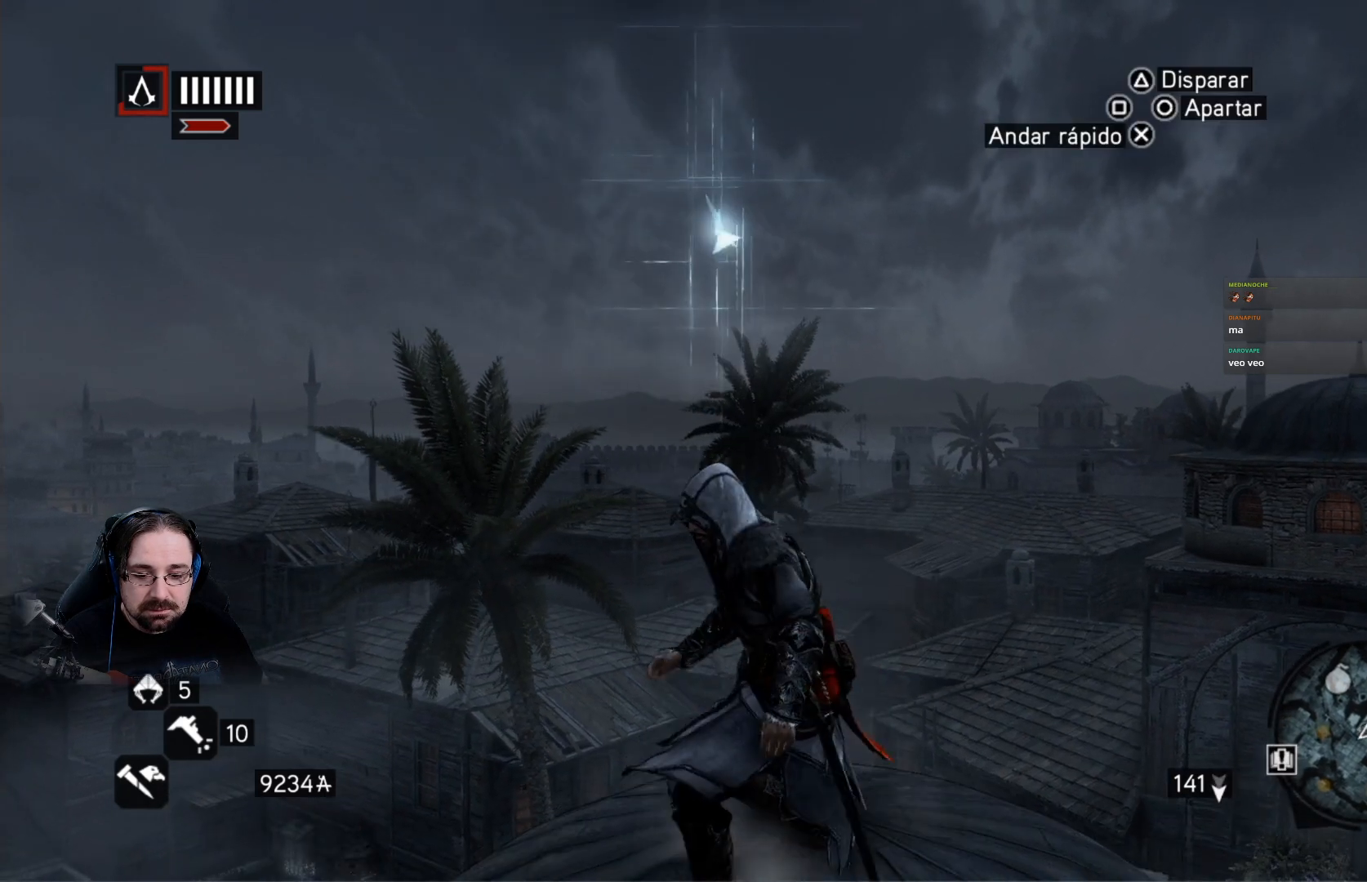
{"buttons": [], "left_stick": "center", "right_stick": "center", "events": [[33, "left_stick", "up"], [433, "left_stick", "center"]]}
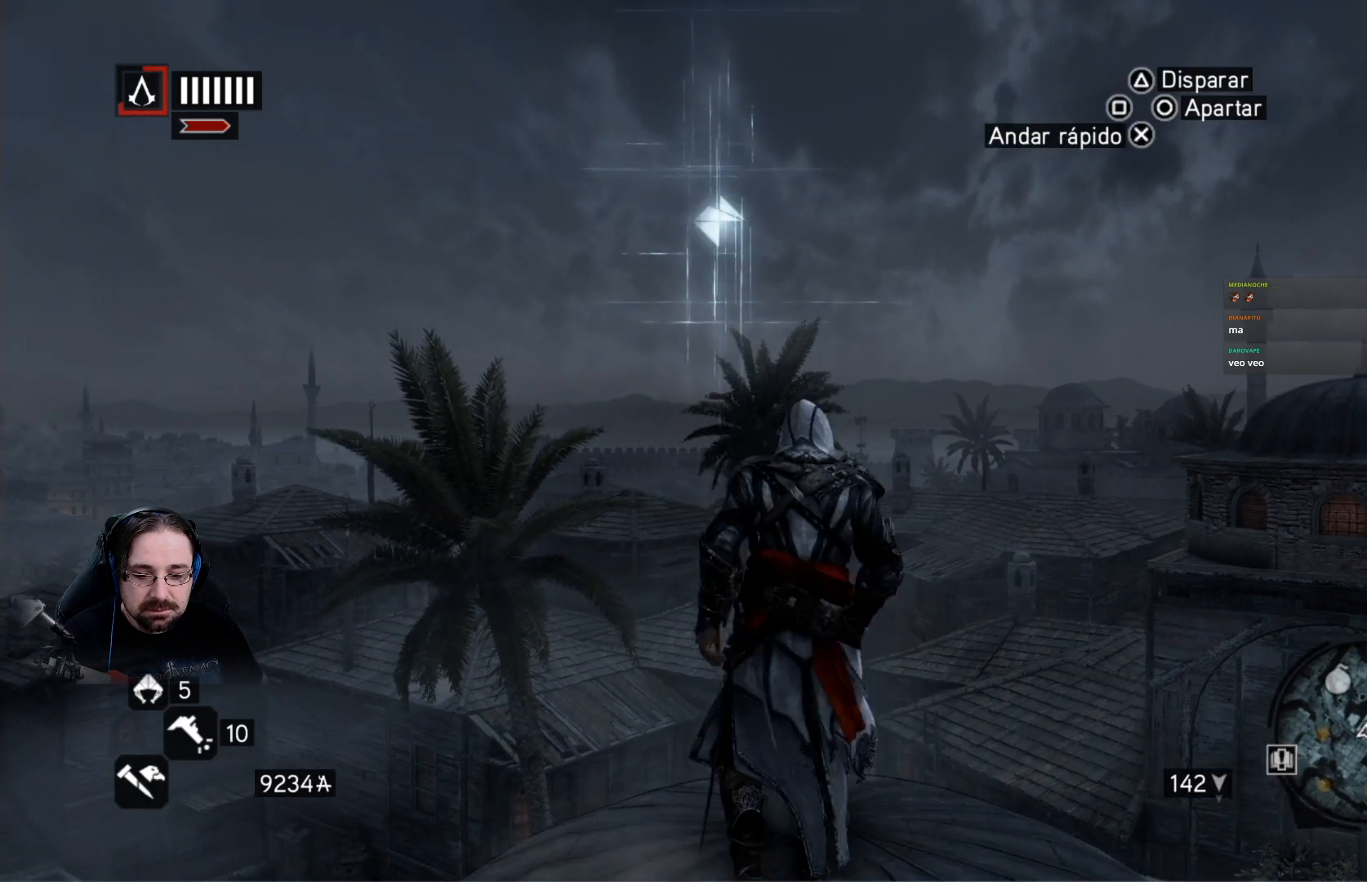
{"buttons": ["R2"], "left_stick": "up", "right_stick": "center", "events": [[33, "R2", "down"], [300, "left_stick", "up"]]}
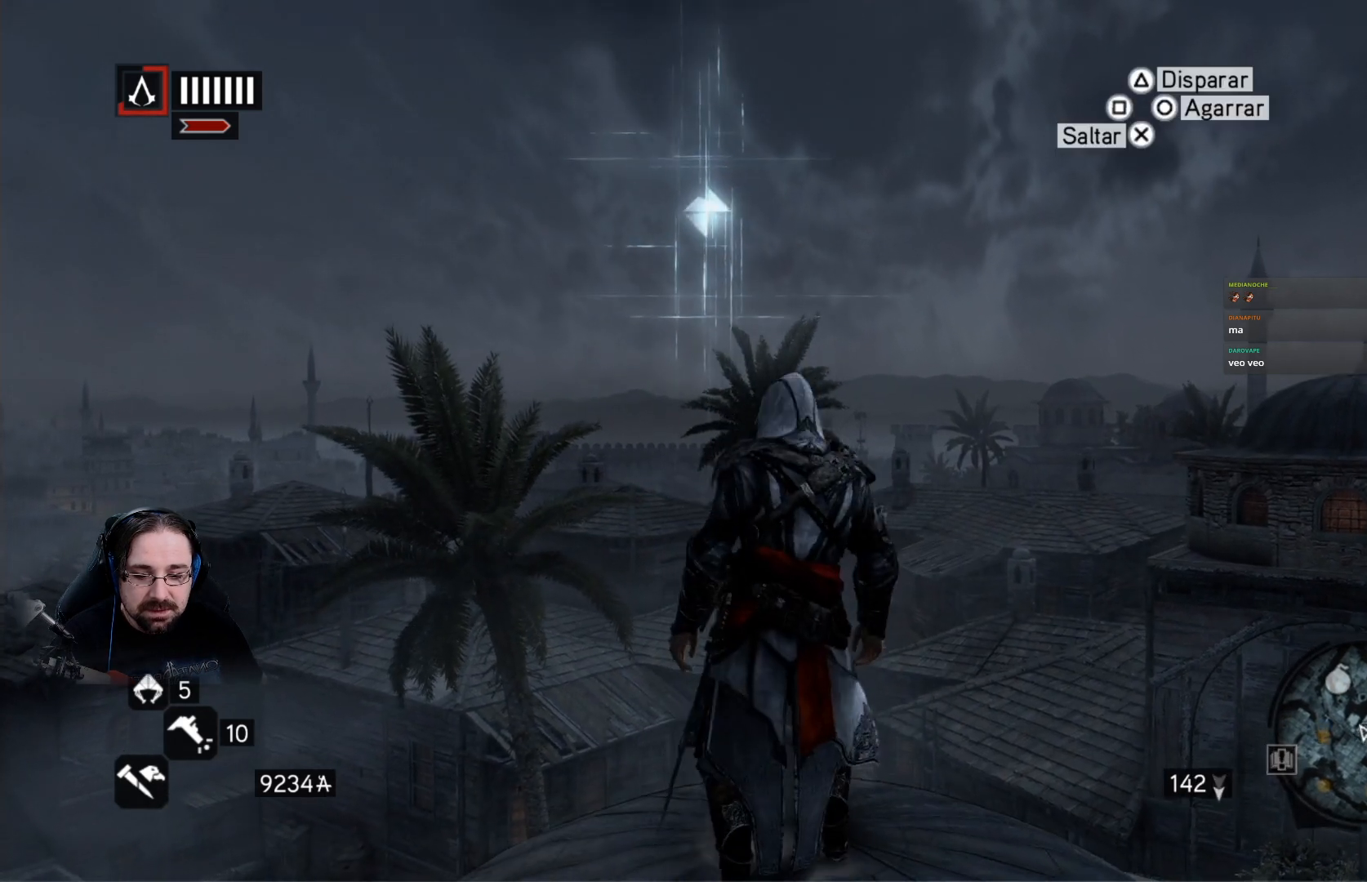
{"buttons": ["R2"], "left_stick": "up", "right_stick": "center", "events": []}
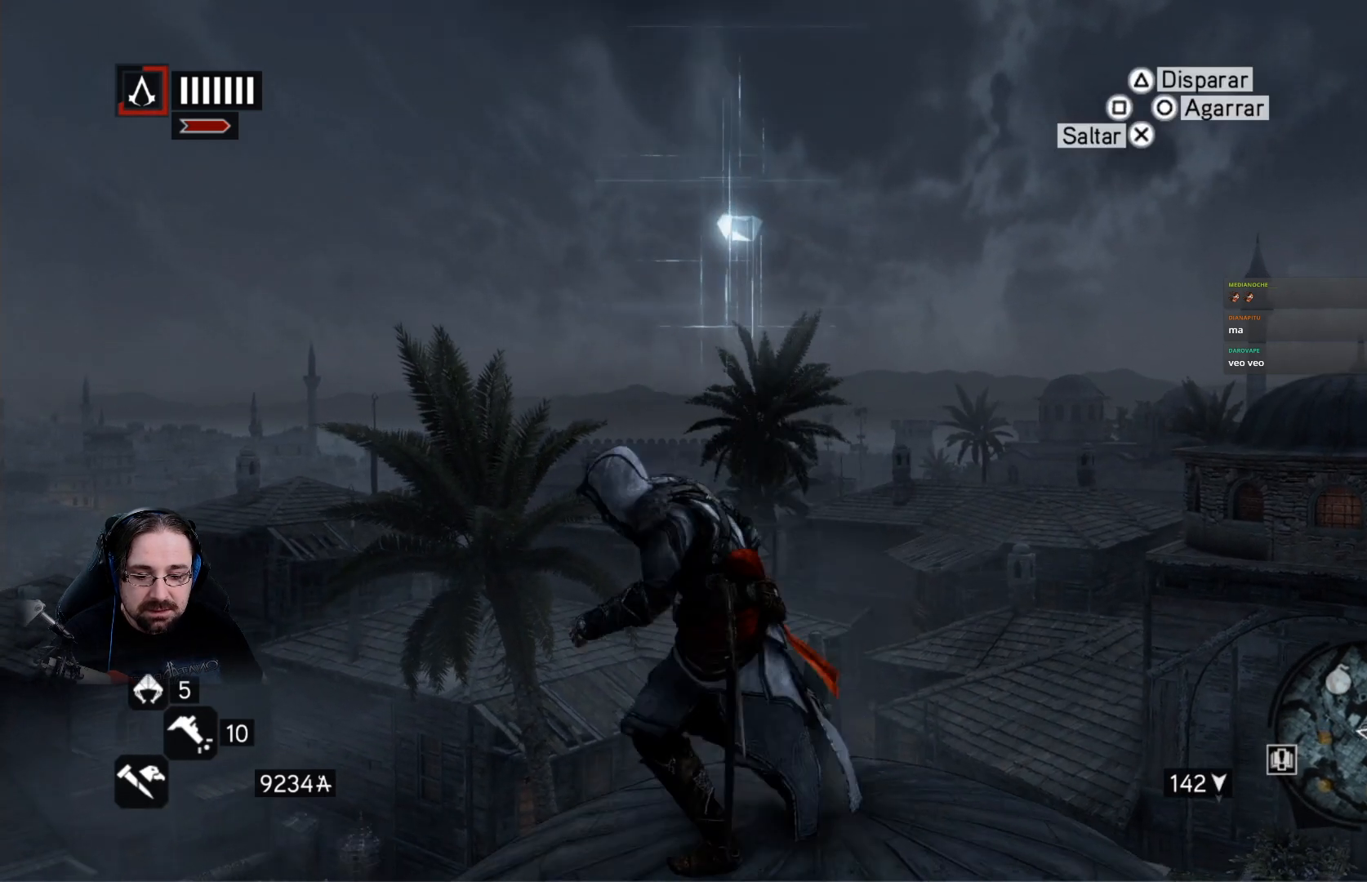
{"buttons": [], "left_stick": "down-right", "right_stick": "center", "events": [[100, "left_stick", "center"], [200, "R2", "up"], [233, "left_stick", "down-right"]]}
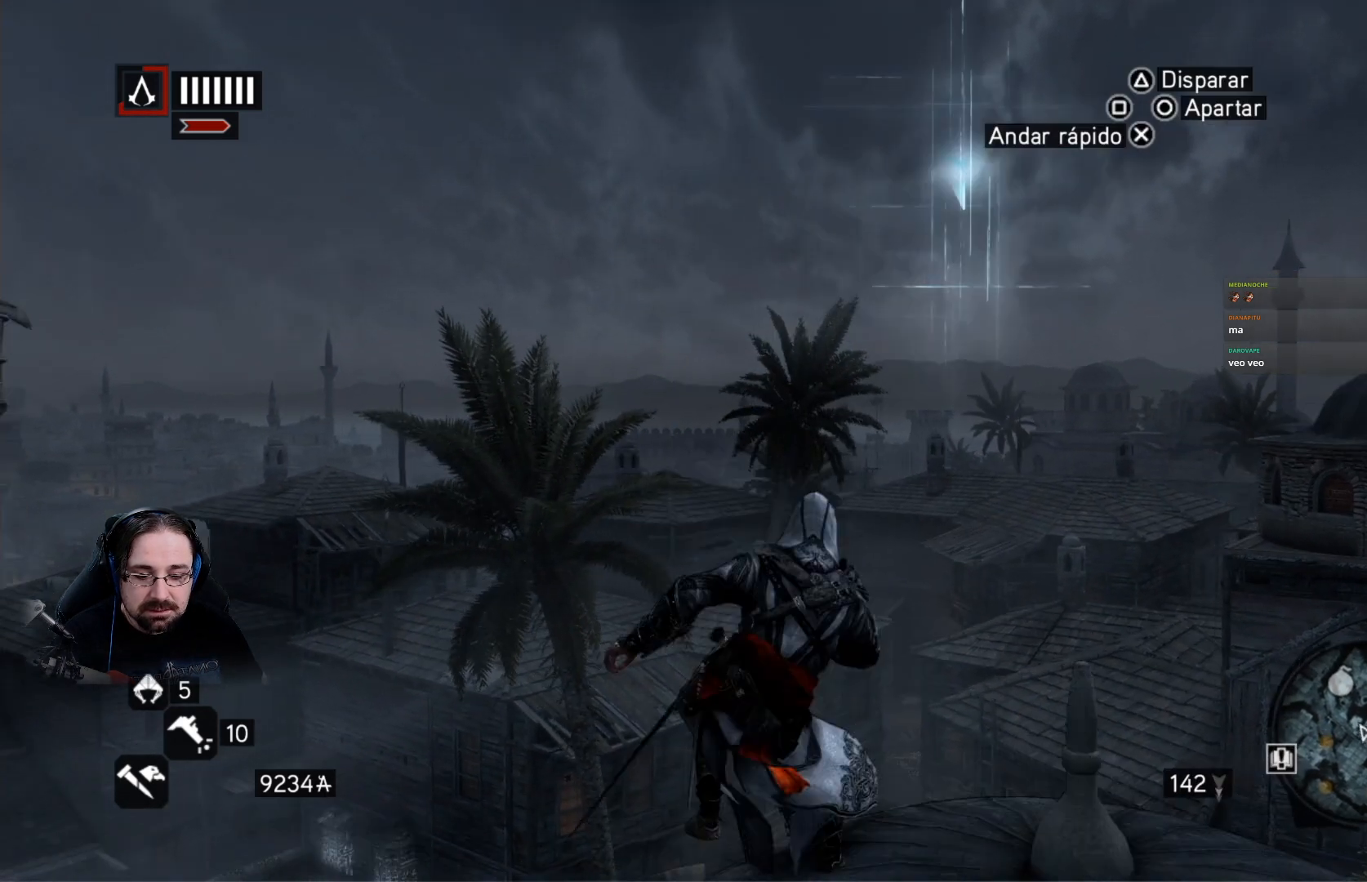
{"buttons": [], "left_stick": "center", "right_stick": "center", "events": [[333, "left_stick", "right"], [467, "left_stick", "center"]]}
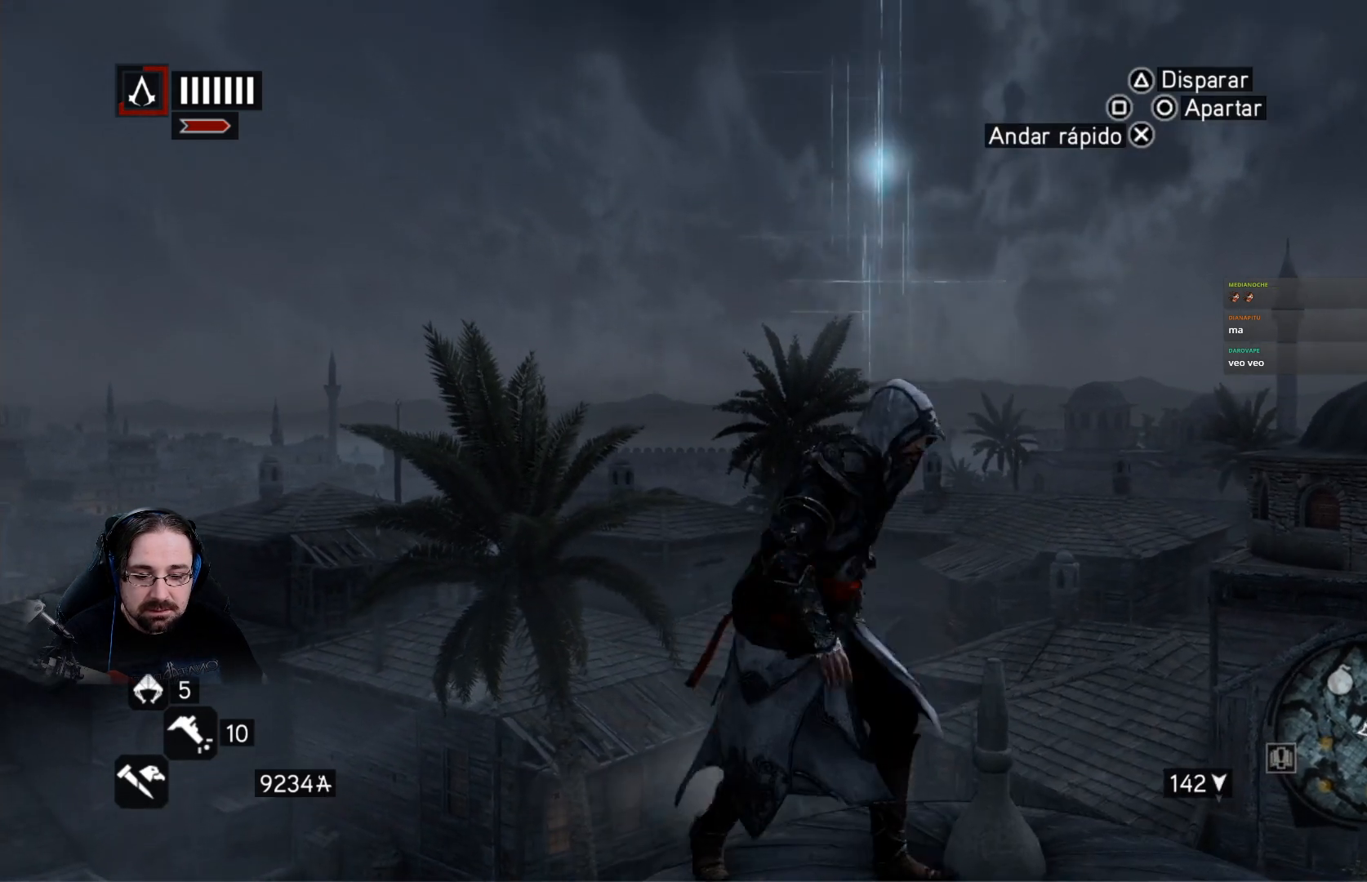
{"buttons": ["CROSS", "R2"], "left_stick": "up-right", "right_stick": "center", "events": [[367, "CROSS", "down"], [400, "R2", "down"], [400, "left_stick", "up-right"]]}
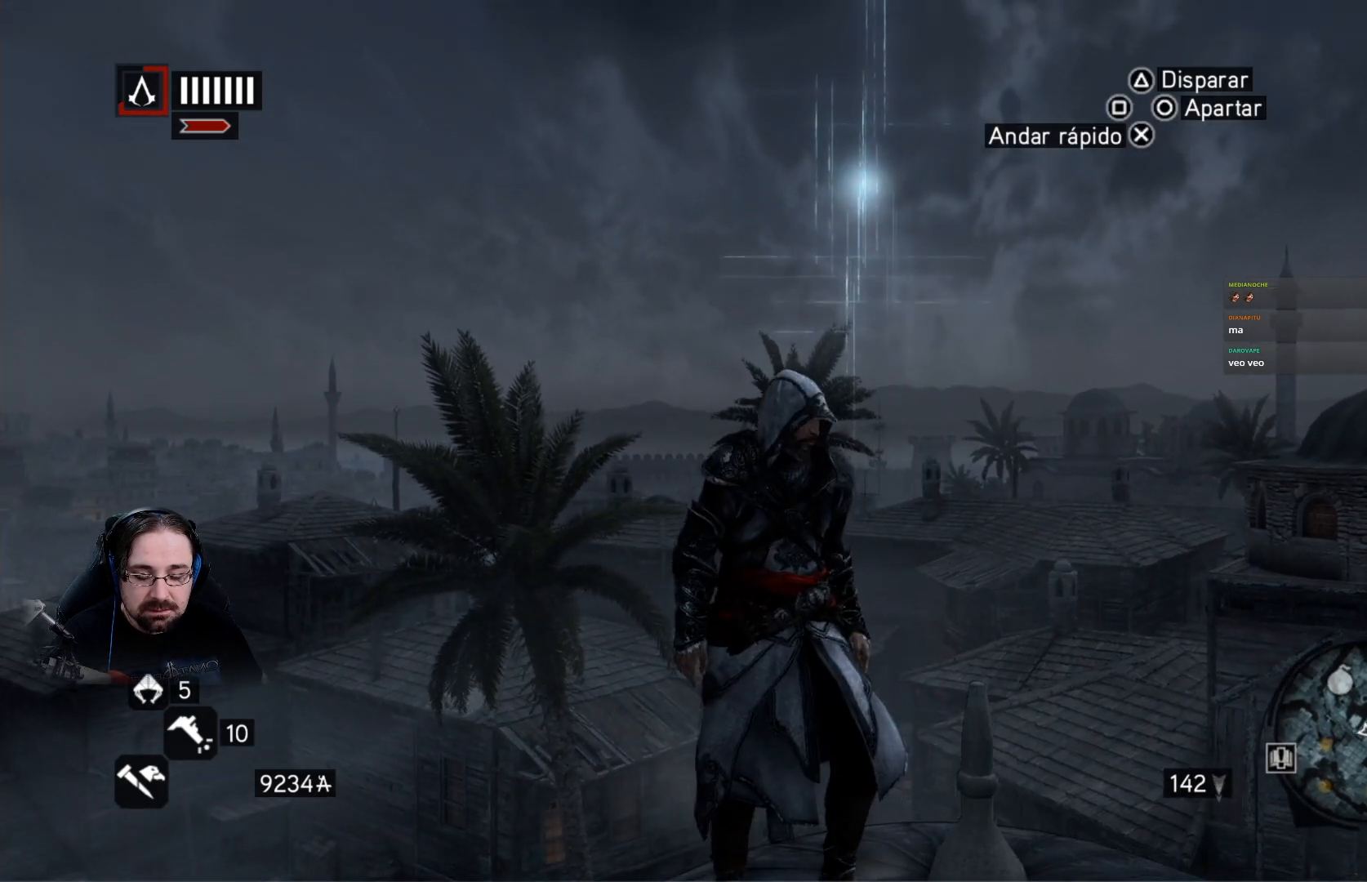
{"buttons": [], "left_stick": "center", "right_stick": "center", "events": [[100, "CROSS", "up"], [133, "left_stick", "center"], [167, "R2", "up"]]}
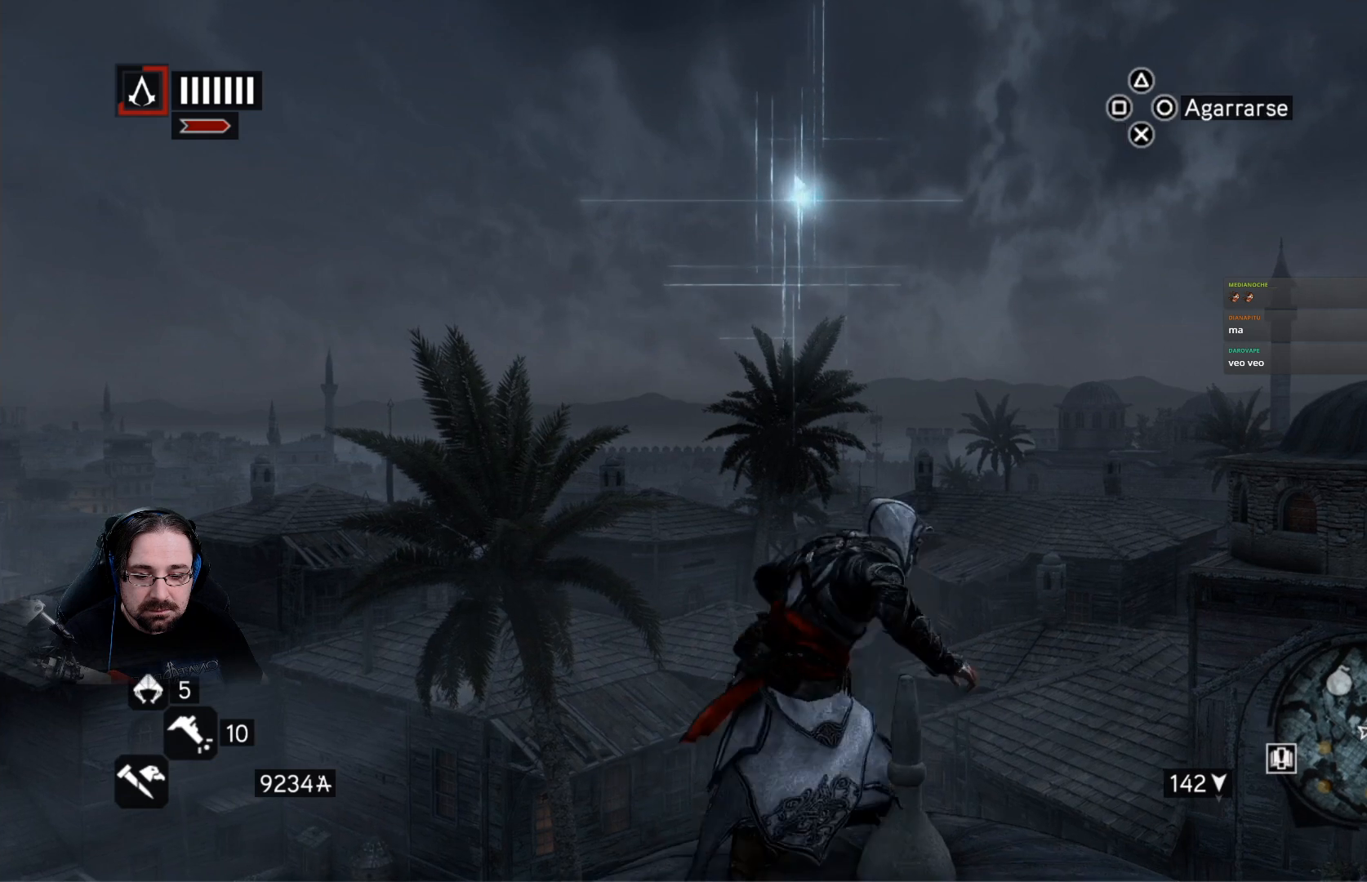
{"buttons": [], "left_stick": "down", "right_stick": "center", "events": [[500, "left_stick", "down"]]}
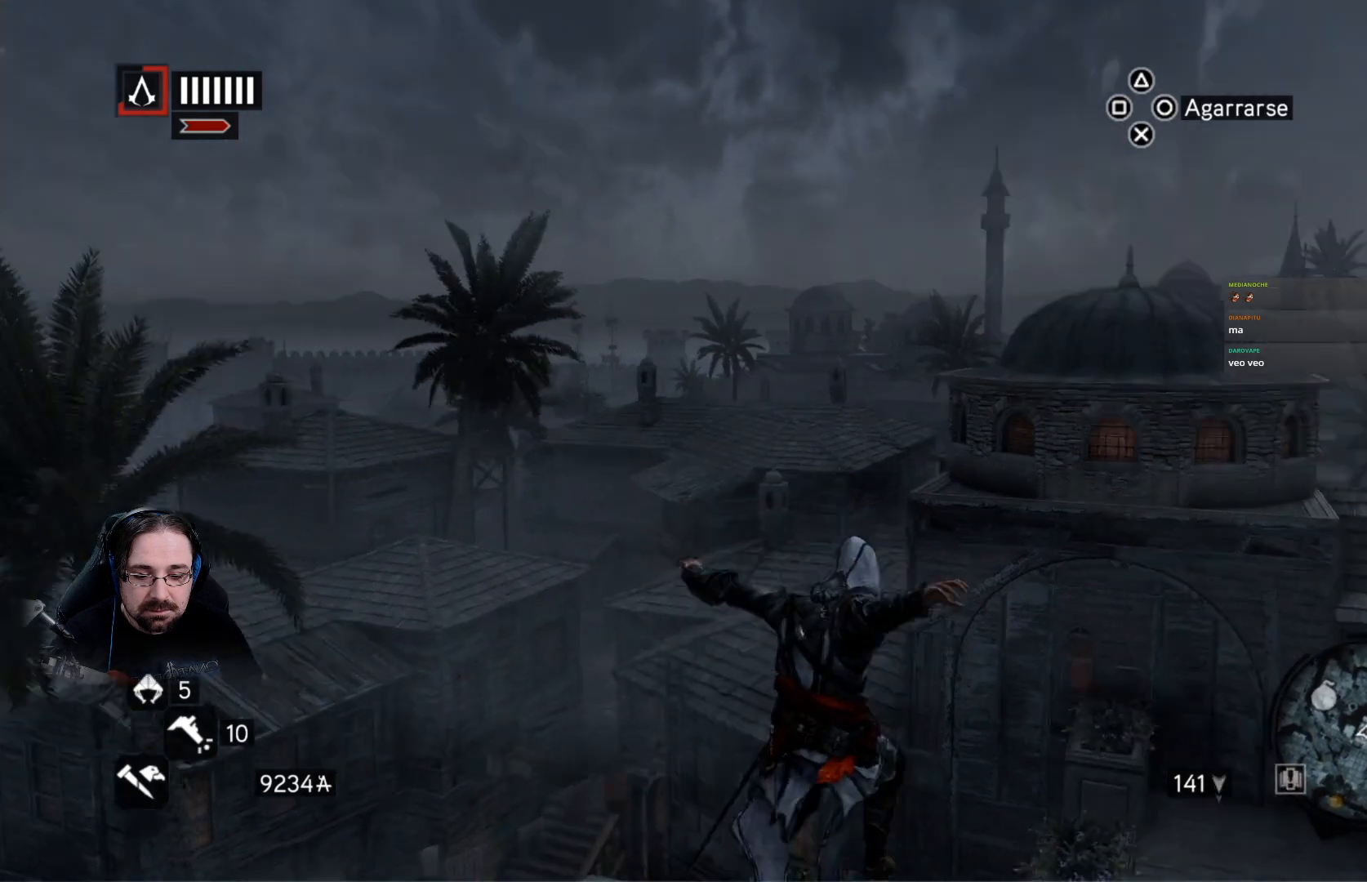
{"buttons": [], "left_stick": "down", "right_stick": "left", "events": [[433, "right_stick", "left"]]}
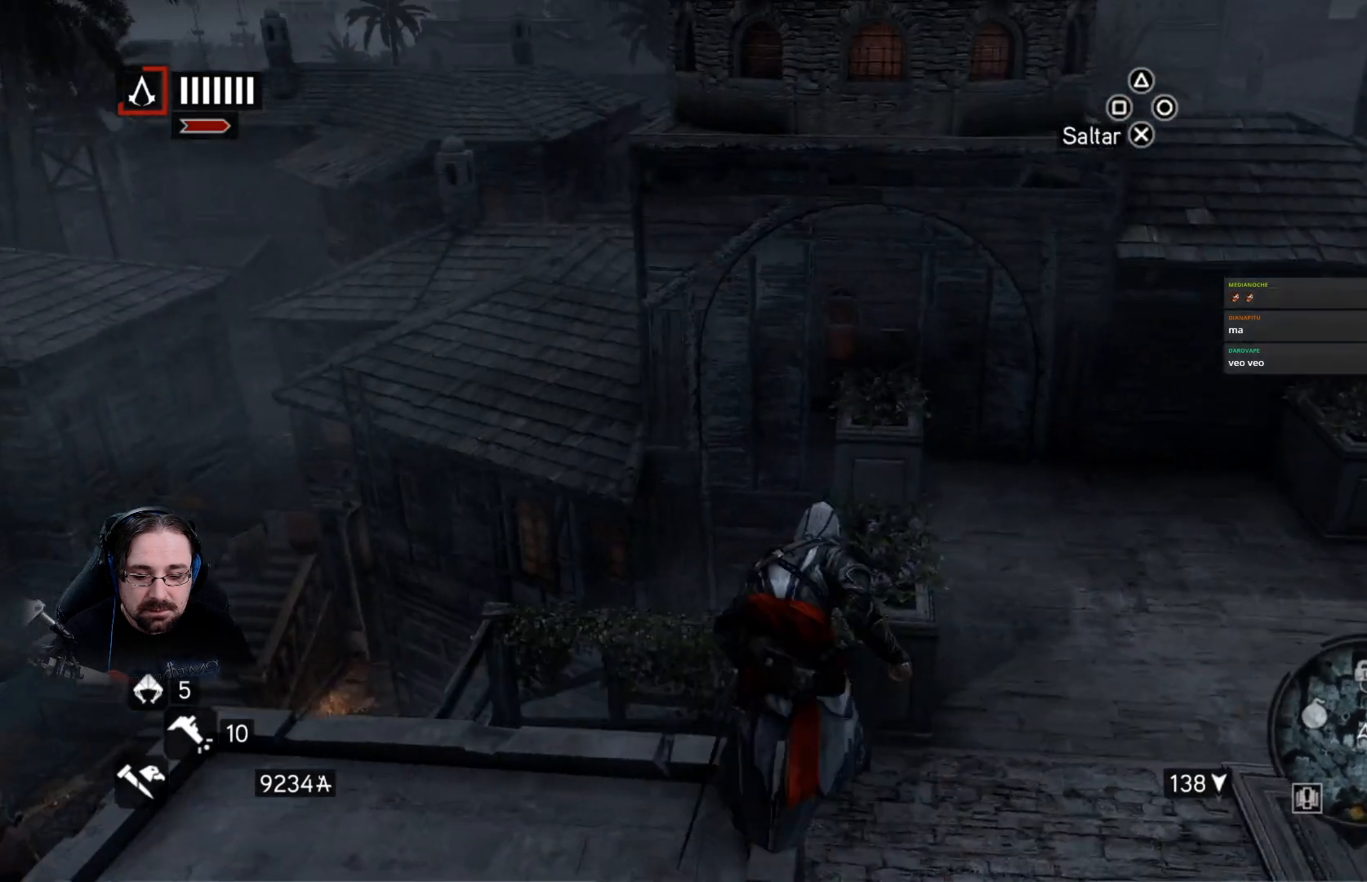
{"buttons": [], "left_stick": "down-left", "right_stick": "left", "events": [[467, "left_stick", "down-left"]]}
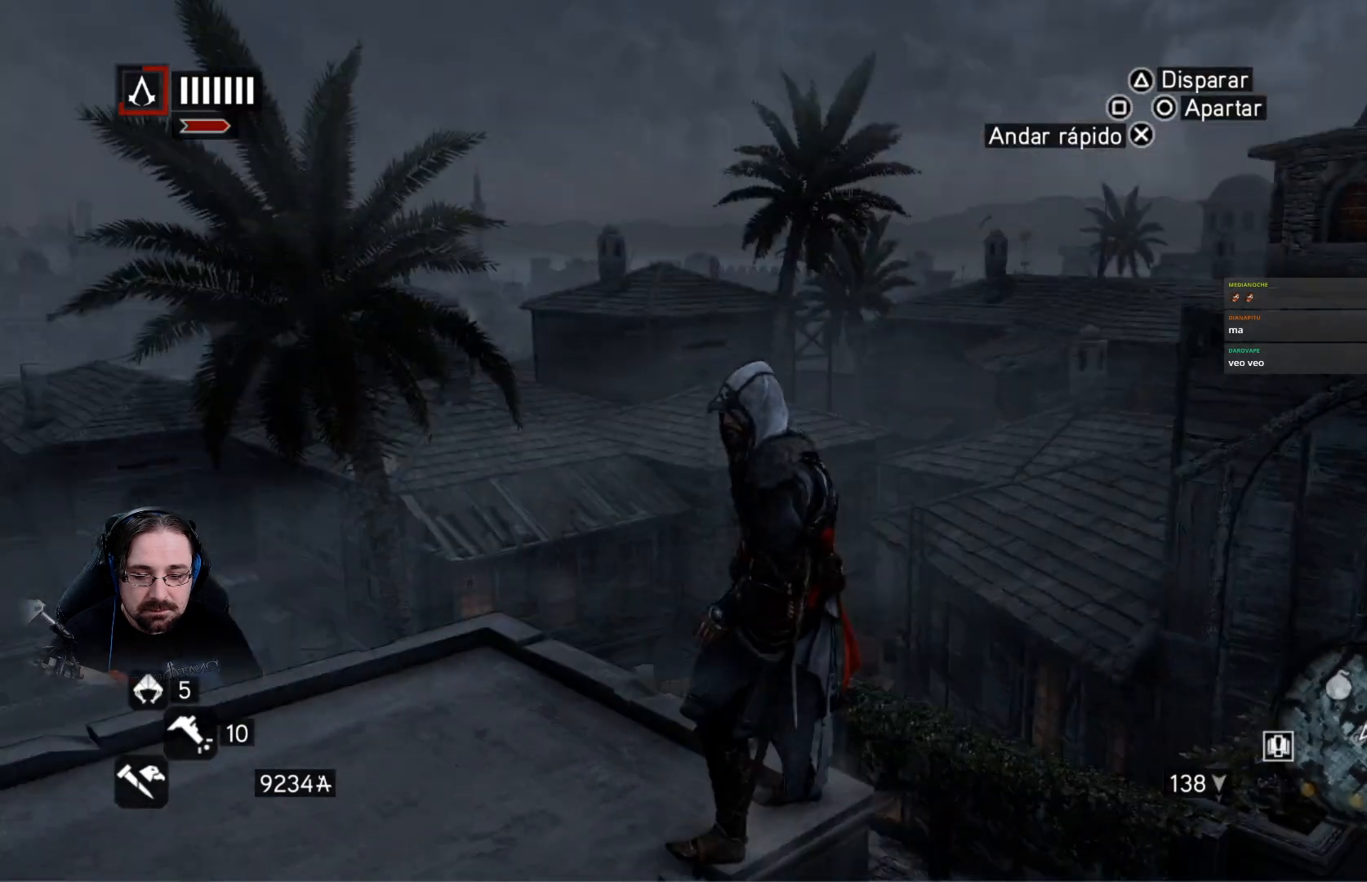
{"buttons": ["R2"], "left_stick": "up-left", "right_stick": "left", "events": [[233, "left_stick", "up-left"], [367, "R2", "down"]]}
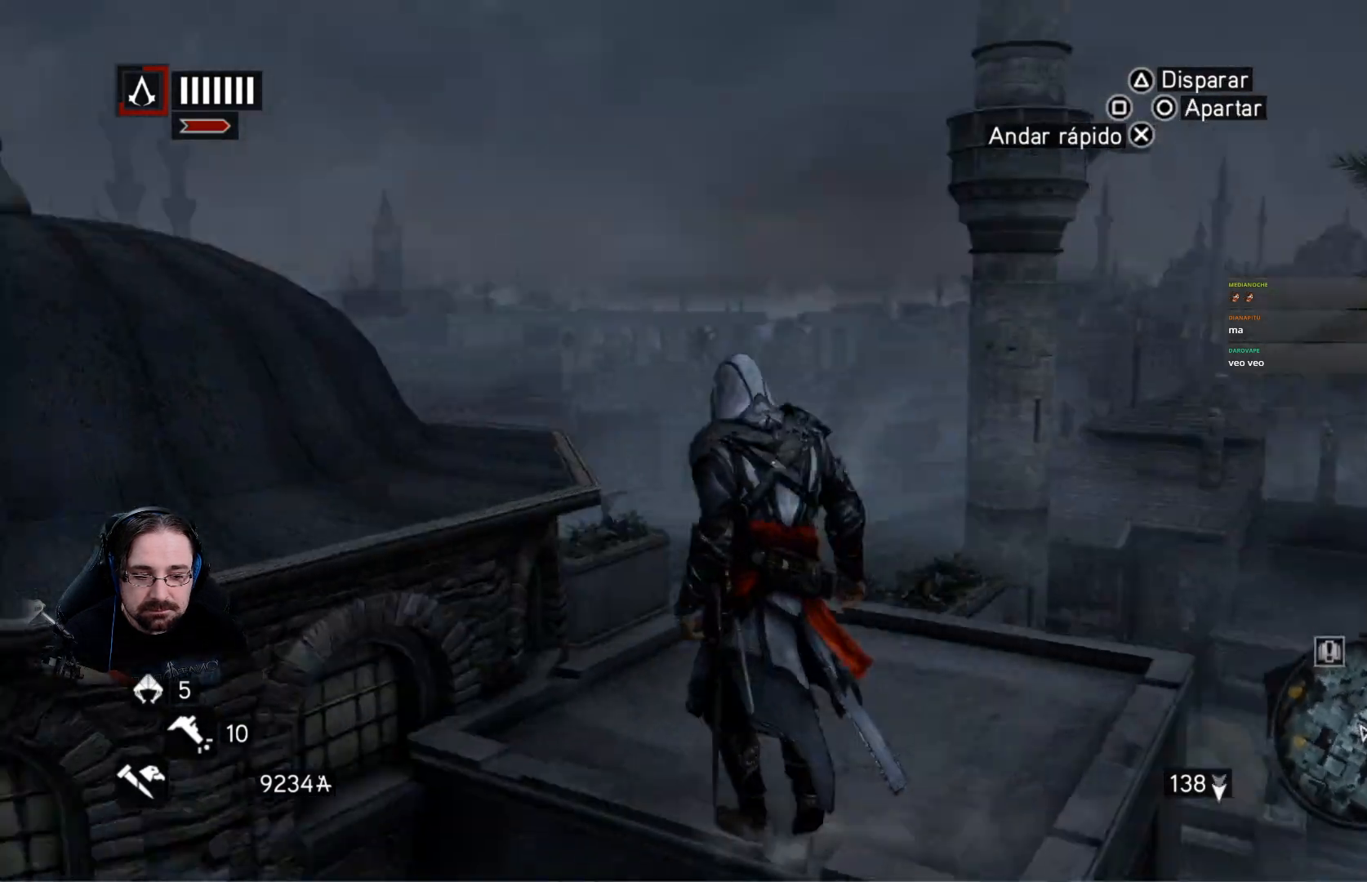
{"buttons": ["CROSS", "R2"], "left_stick": "up", "right_stick": "center", "events": [[300, "right_stick", "center"], [400, "CROSS", "down"], [400, "left_stick", "up"]]}
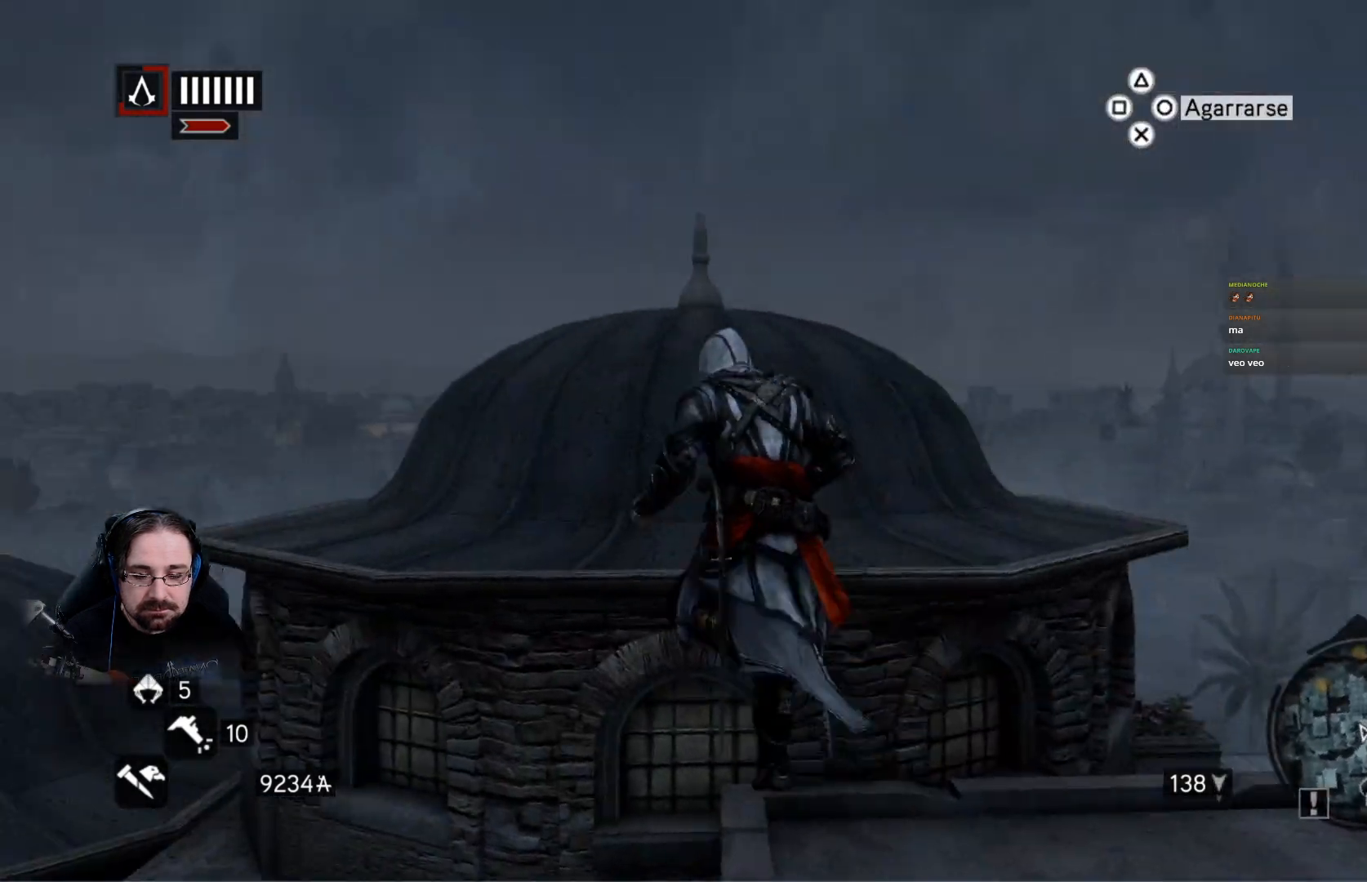
{"buttons": ["CROSS", "R2"], "left_stick": "up", "right_stick": "center", "events": []}
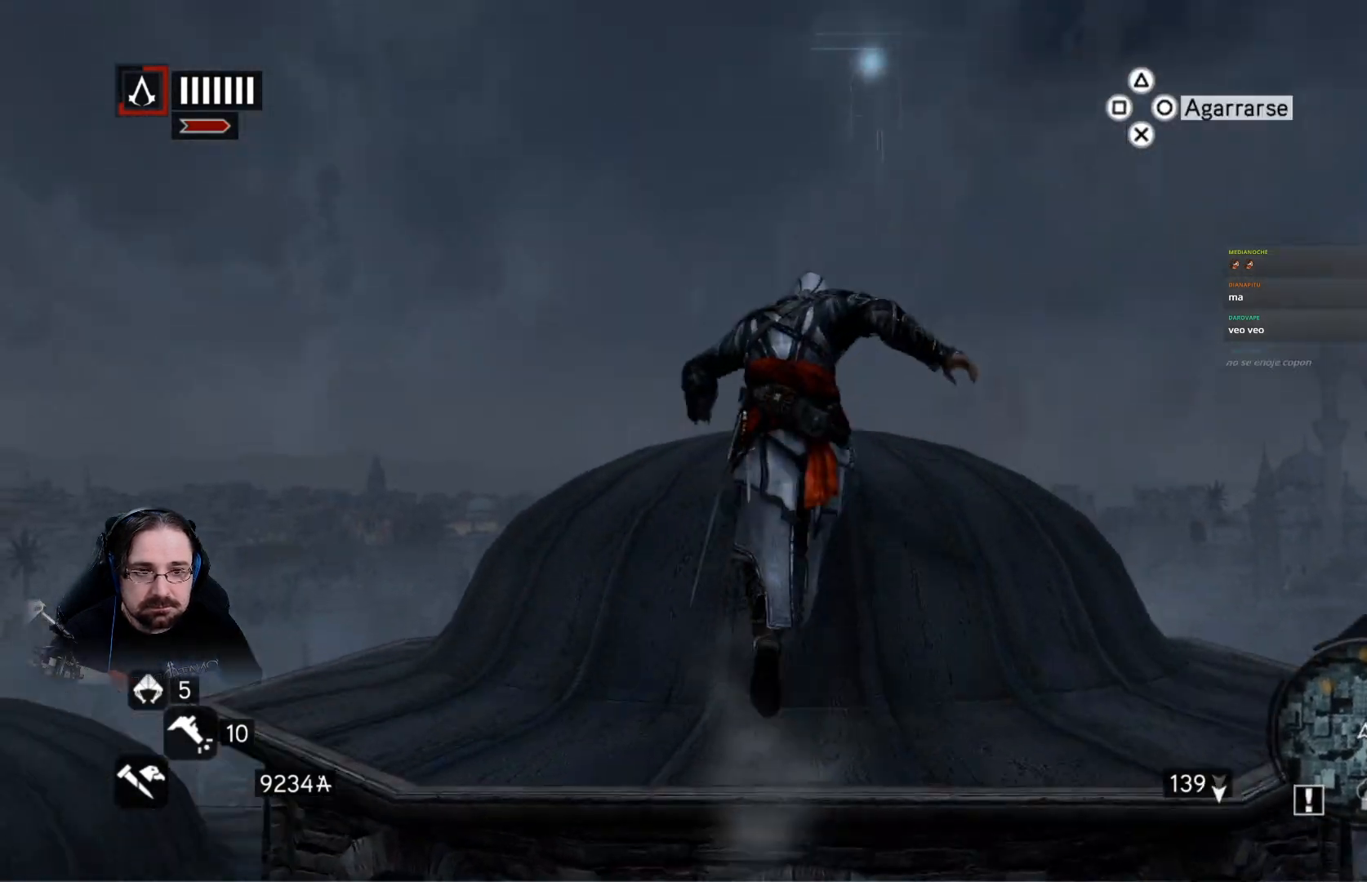
{"buttons": [], "left_stick": "center", "right_stick": "center", "events": [[33, "CROSS", "up"], [67, "R2", "up"], [67, "left_stick", "center"]]}
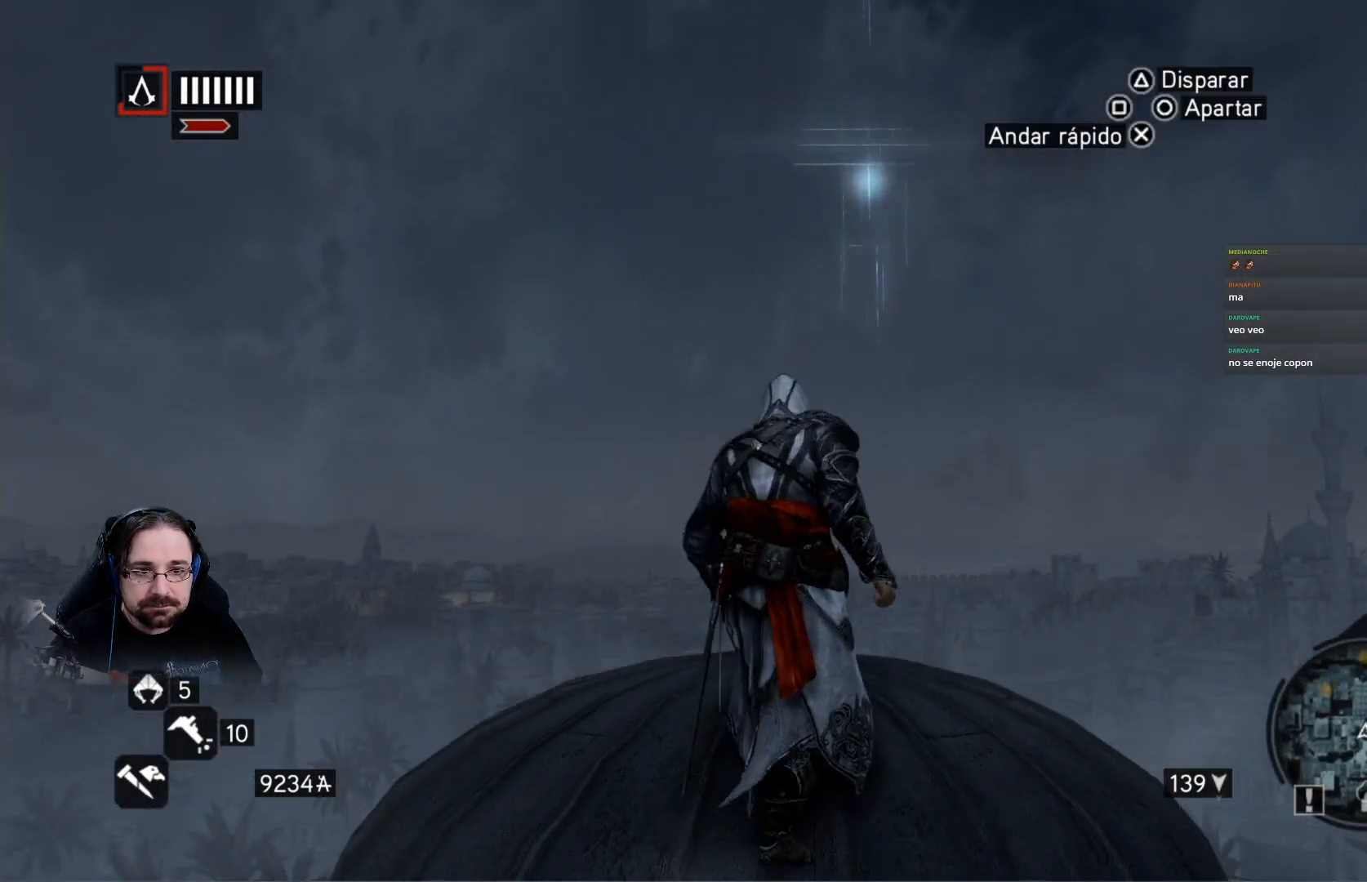
{"buttons": ["CROSS", "R2"], "left_stick": "up", "right_stick": "center", "events": [[300, "R2", "down"], [333, "left_stick", "up"], [400, "CROSS", "down"]]}
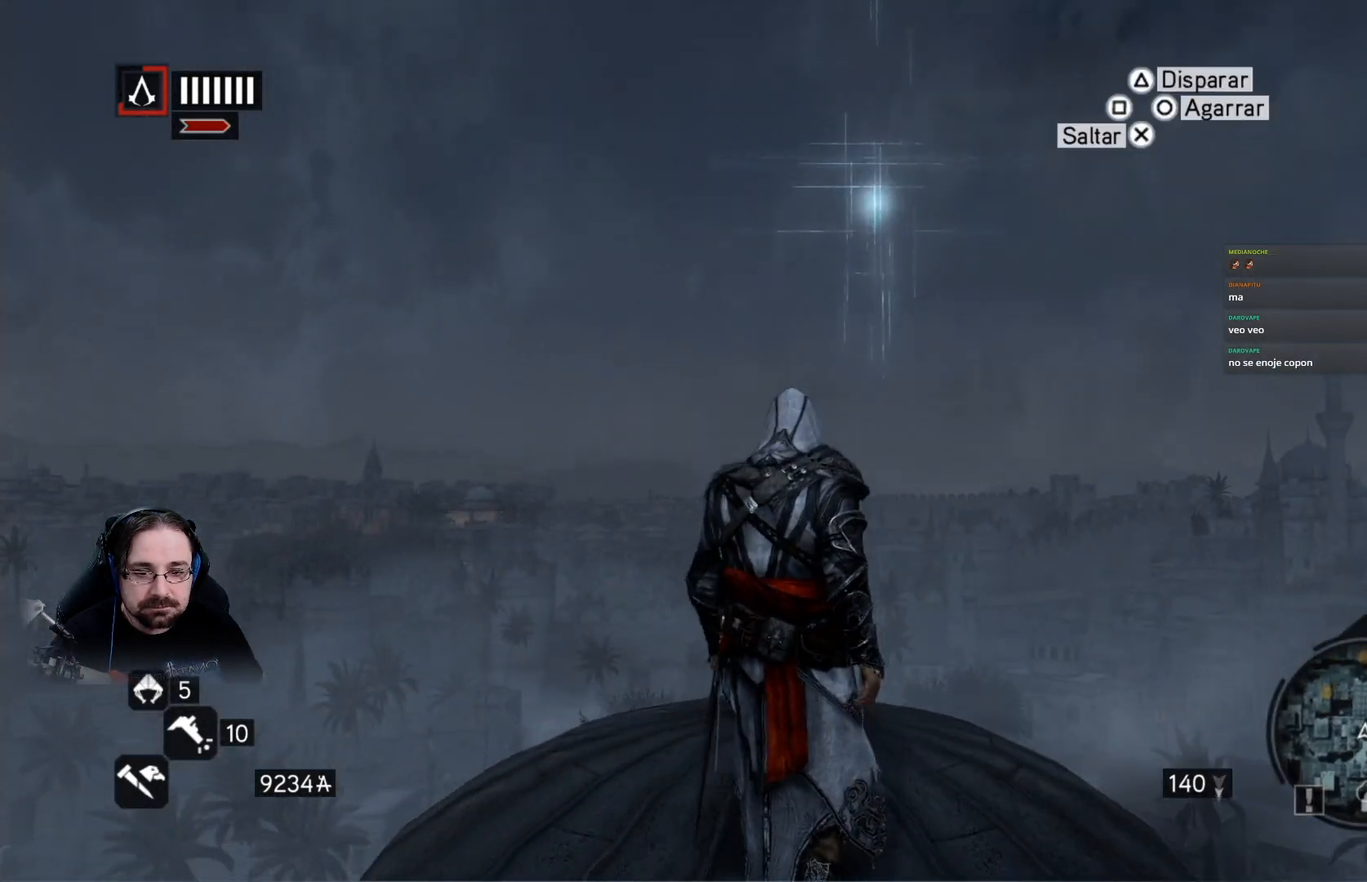
{"buttons": ["CROSS", "R2"], "left_stick": "up-right", "right_stick": "center", "events": [[433, "left_stick", "up-right"]]}
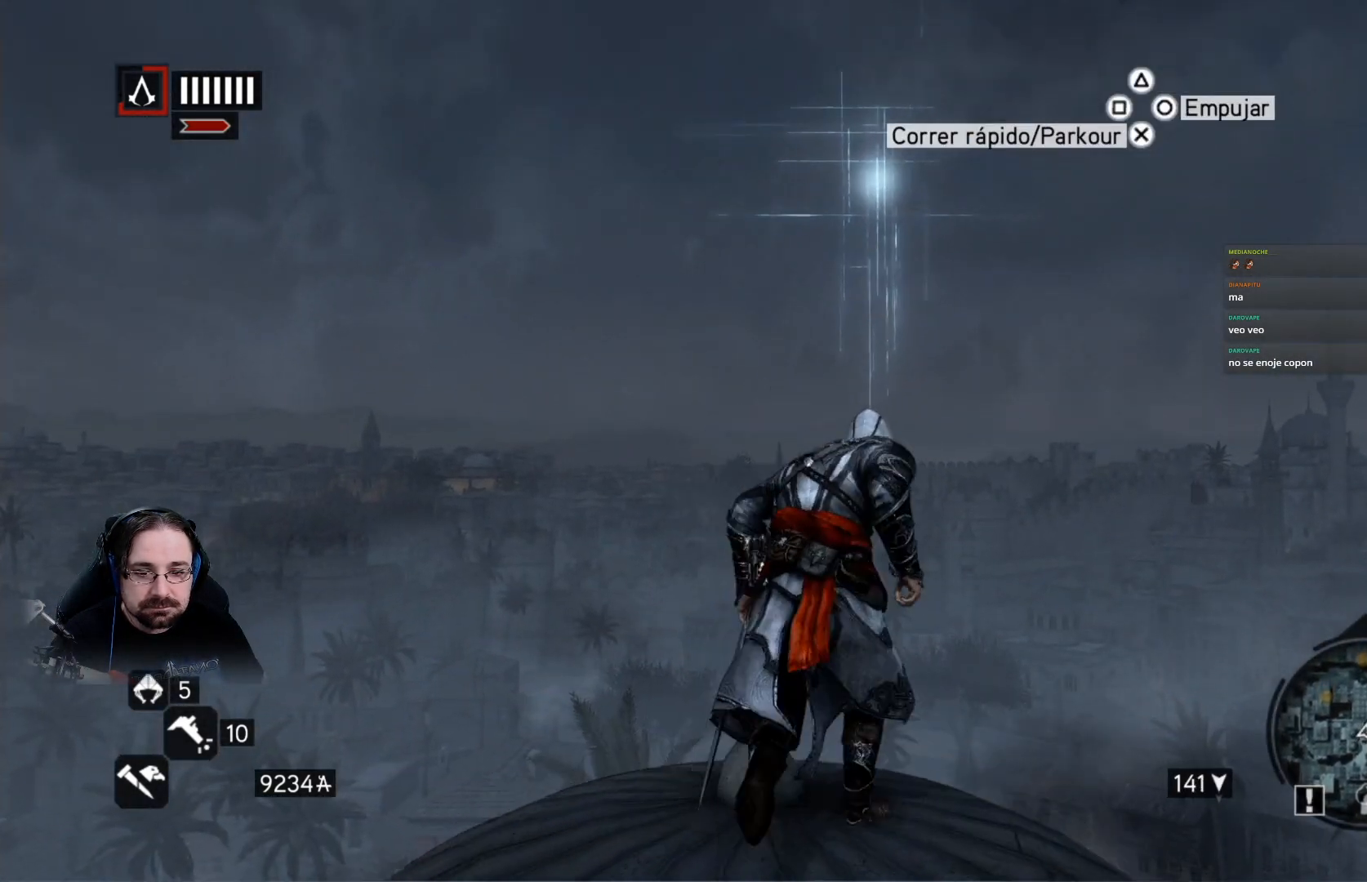
{"buttons": [], "left_stick": "left", "right_stick": "center", "events": [[133, "left_stick", "up"], [367, "CROSS", "up"], [367, "R2", "up"], [400, "left_stick", "left"]]}
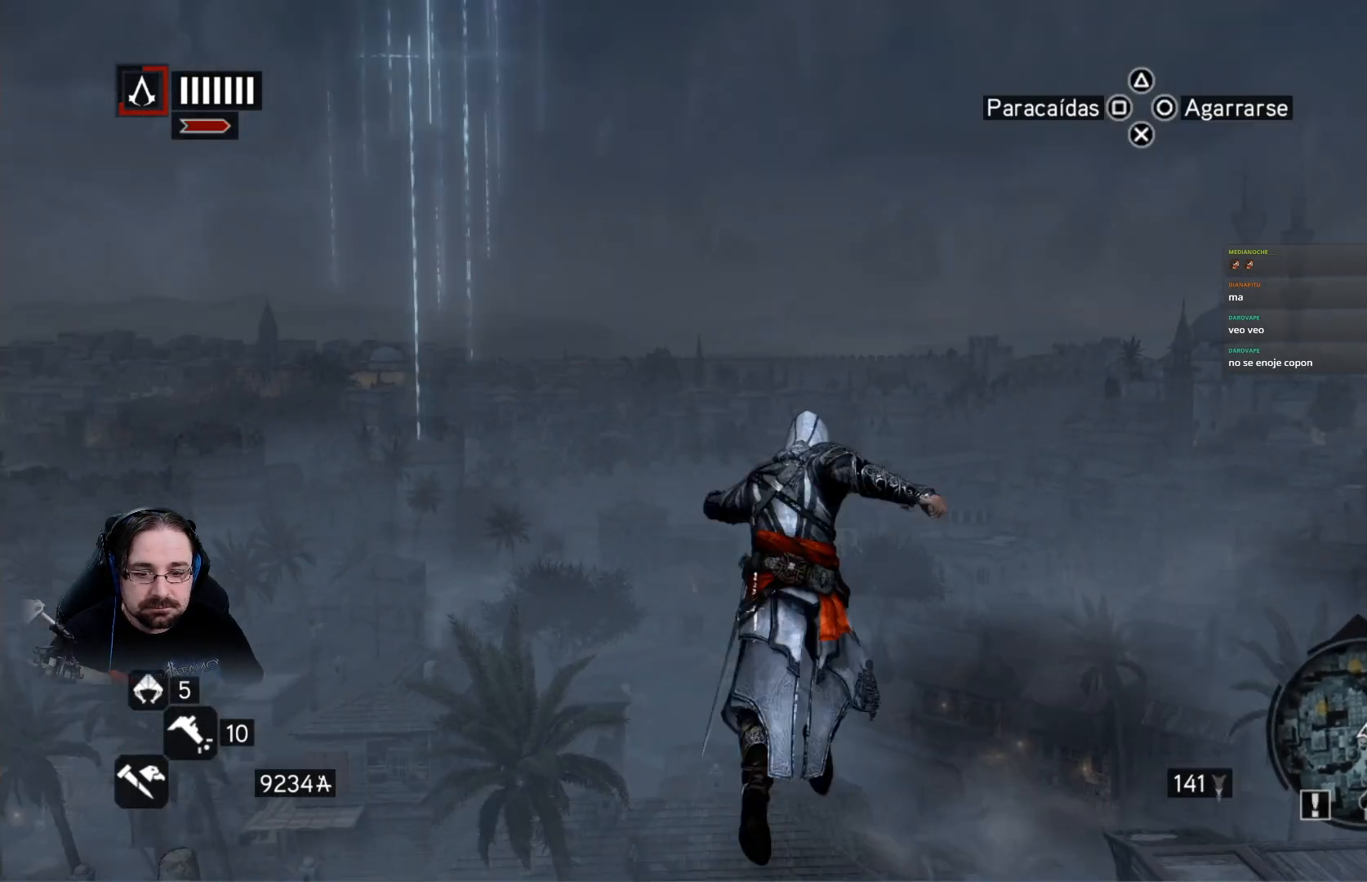
{"buttons": [], "left_stick": "down-left", "right_stick": "left", "events": [[100, "right_stick", "left"], [267, "left_stick", "down-left"]]}
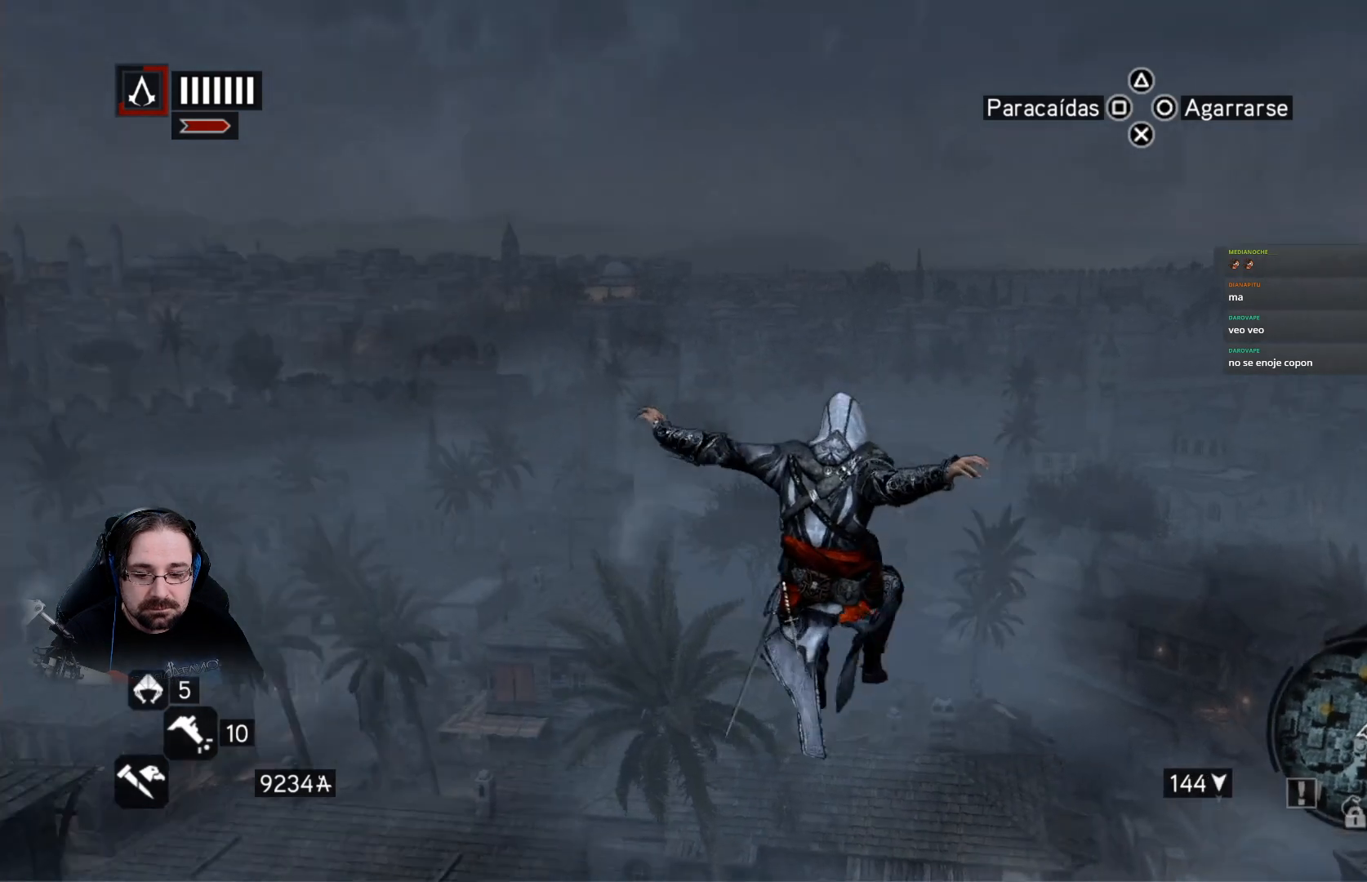
{"buttons": [], "left_stick": "down-left", "right_stick": "left", "events": []}
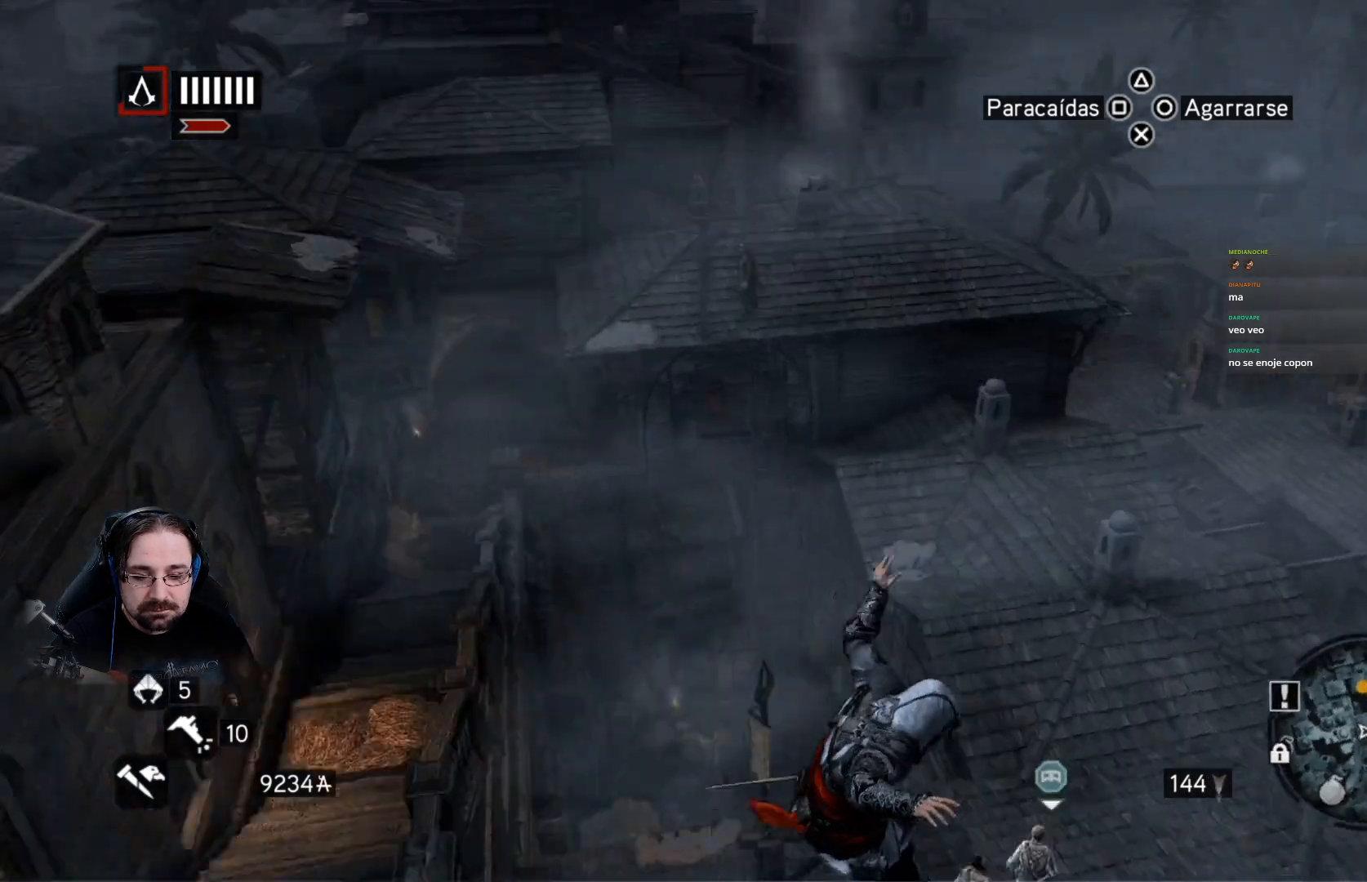
{"buttons": [], "left_stick": "left", "right_stick": "center", "events": [[433, "right_stick", "center"], [467, "left_stick", "left"]]}
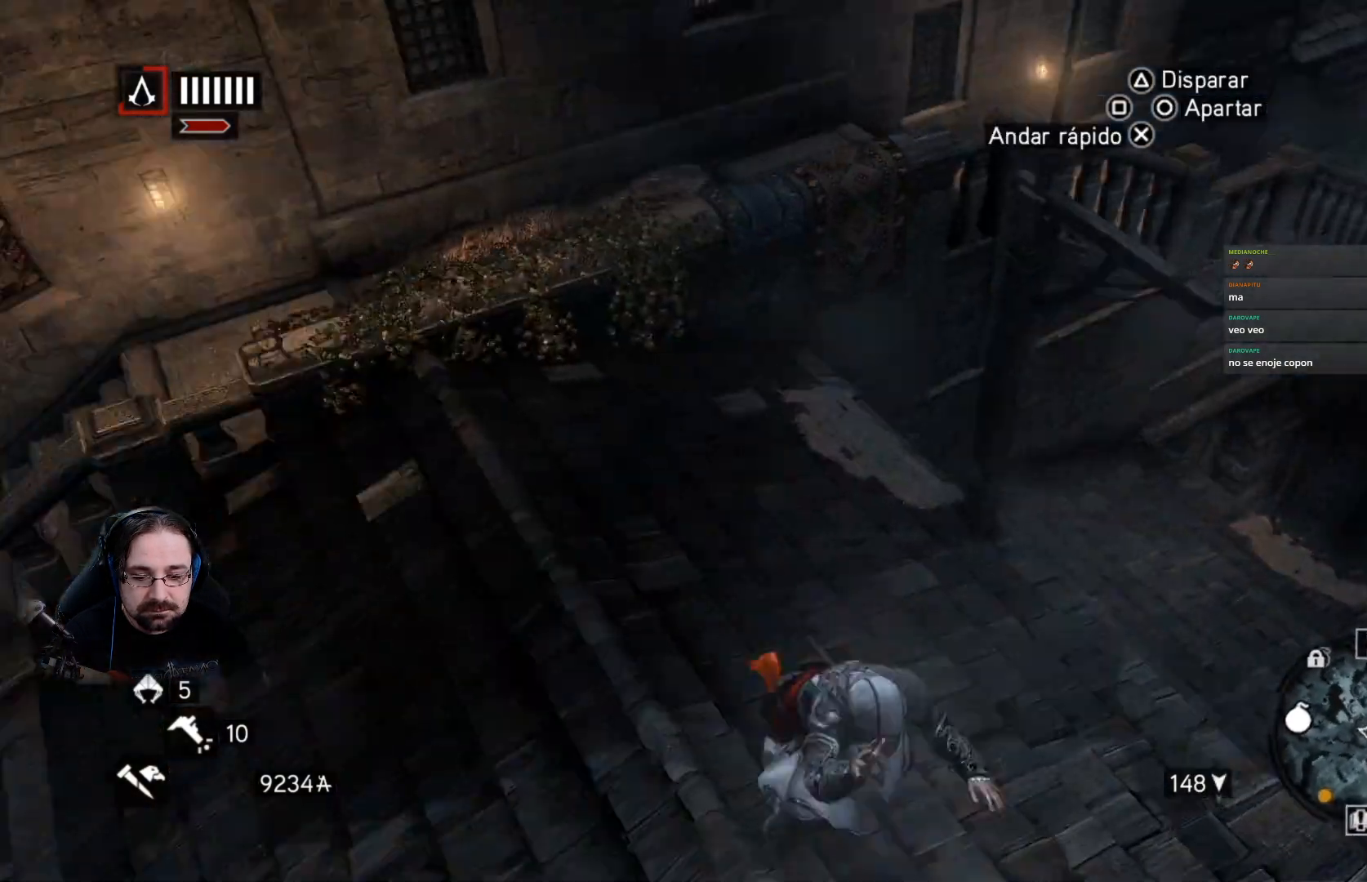
{"buttons": [], "left_stick": "up-left", "right_stick": "center", "events": [[300, "left_stick", "up-left"]]}
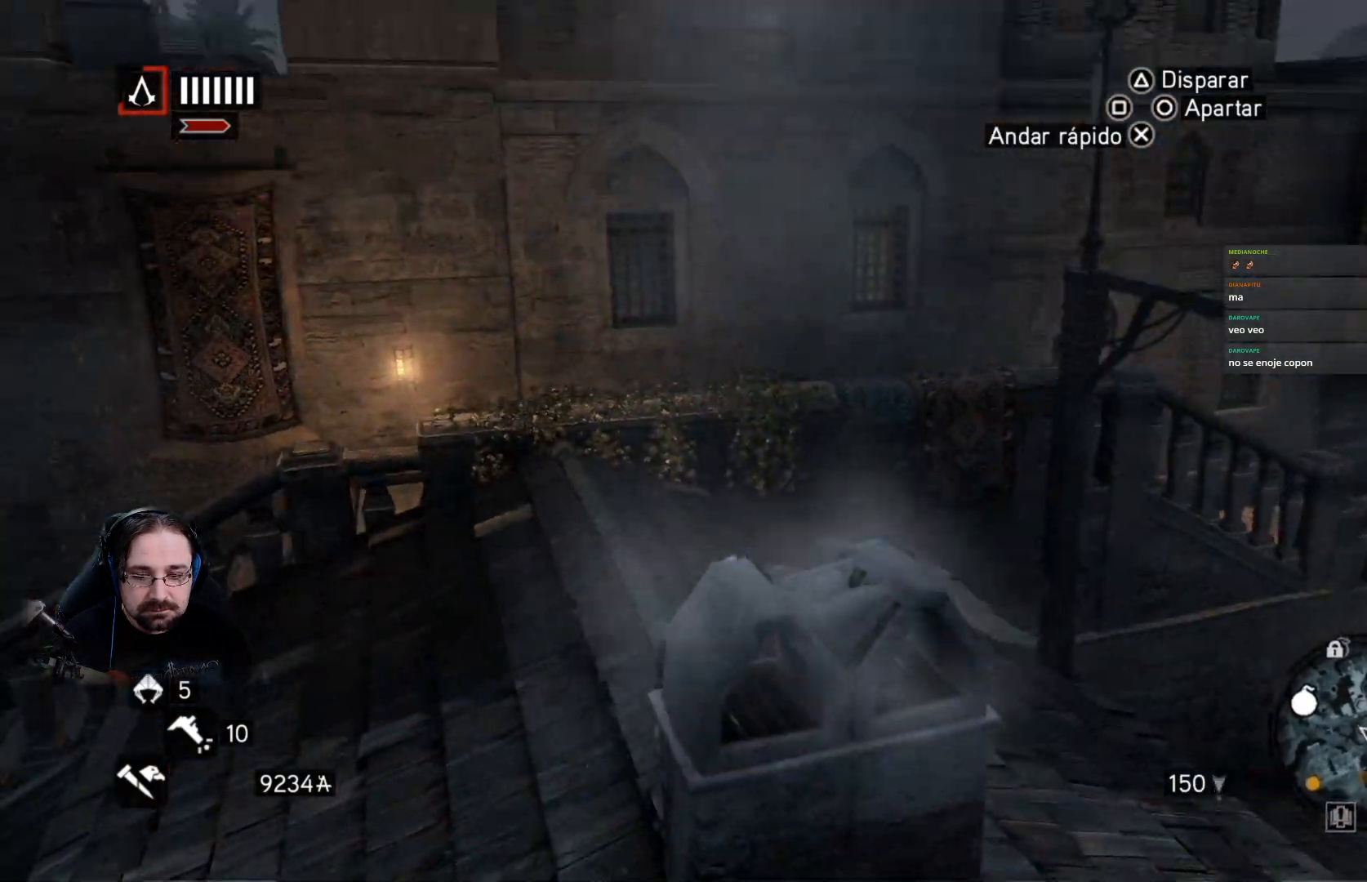
{"buttons": ["R2"], "left_stick": "up", "right_stick": "center", "events": [[100, "right_stick", "left"], [400, "R2", "down"], [467, "left_stick", "up"], [467, "right_stick", "center"]]}
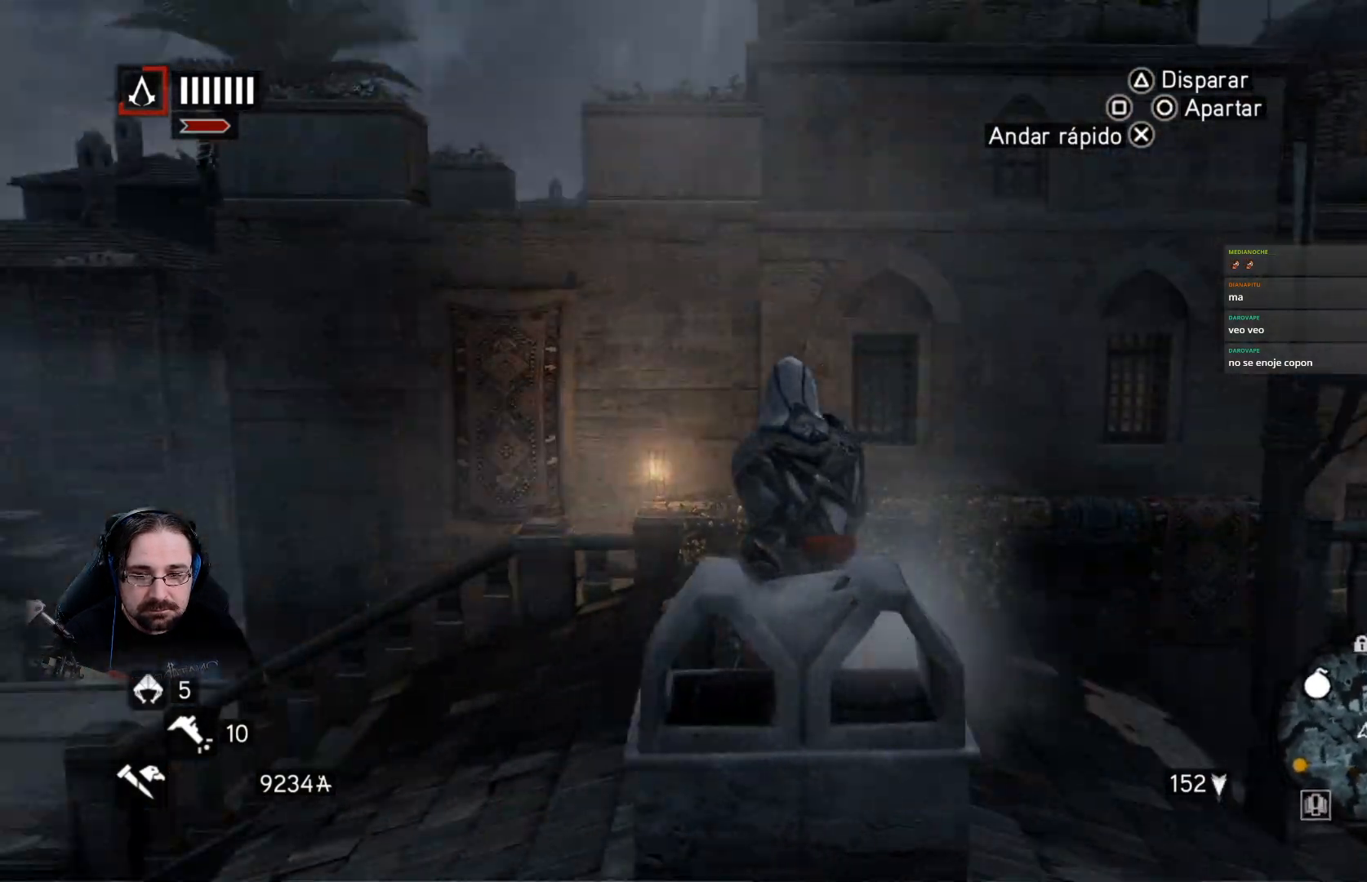
{"buttons": ["CROSS", "R2"], "left_stick": "up", "right_stick": "center", "events": [[333, "CROSS", "down"]]}